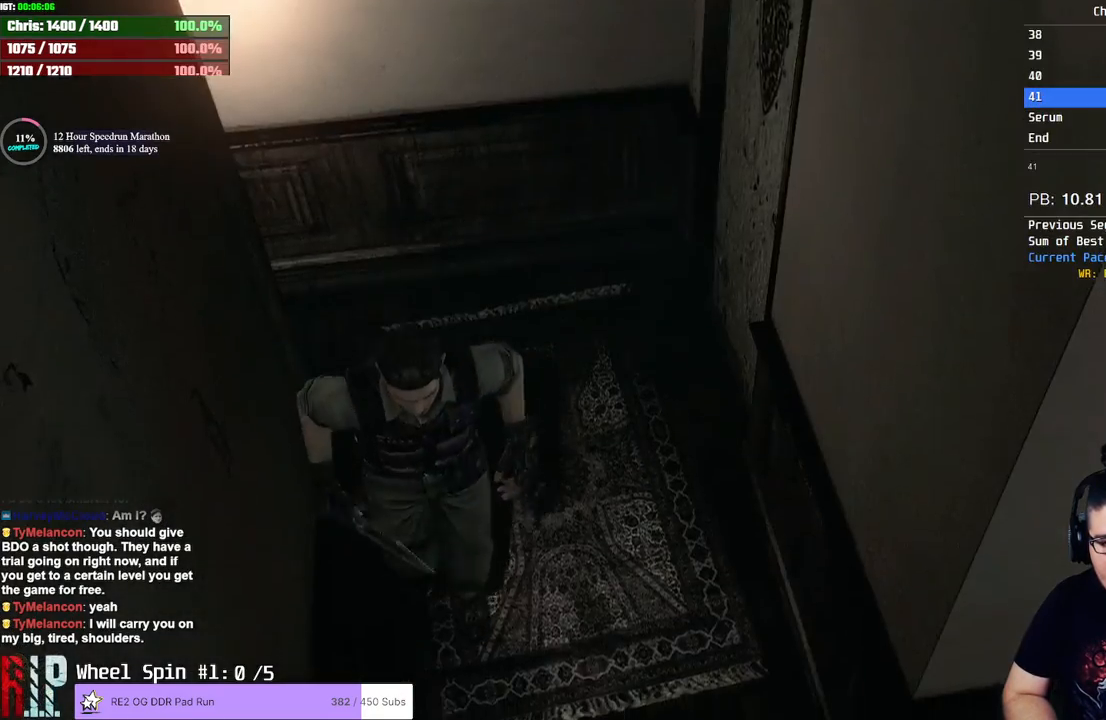
Gameplay with a controller (PlayStation layout); each line is a JSON object with the inputs held at the frame after it. "events" lists button and stick changes between this image and that frame as [ms after this image, input, new state], when the widget could be followed in between.
{"buttons": ["SQUARE", "DPAD_UP", "DPAD_LEFT"], "left_stick": "center", "right_stick": "center", "events": [[150, "DPAD_LEFT", "down"]]}
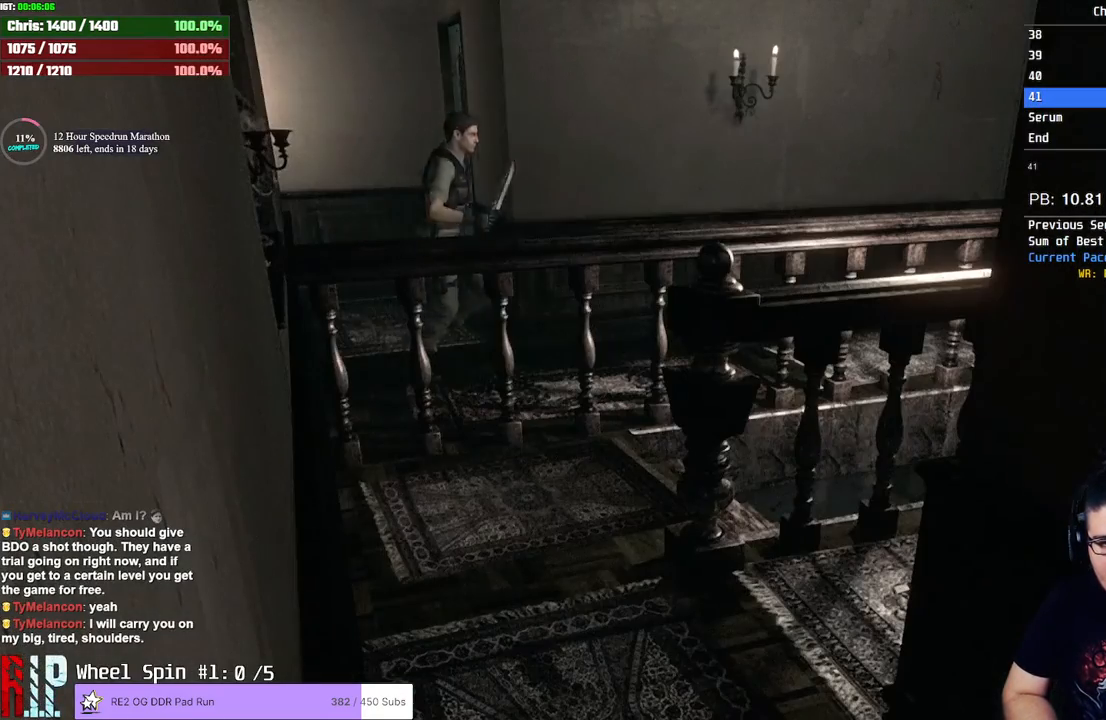
{"buttons": ["SQUARE", "DPAD_UP"], "left_stick": "center", "right_stick": "center", "events": [[83, "DPAD_LEFT", "up"]]}
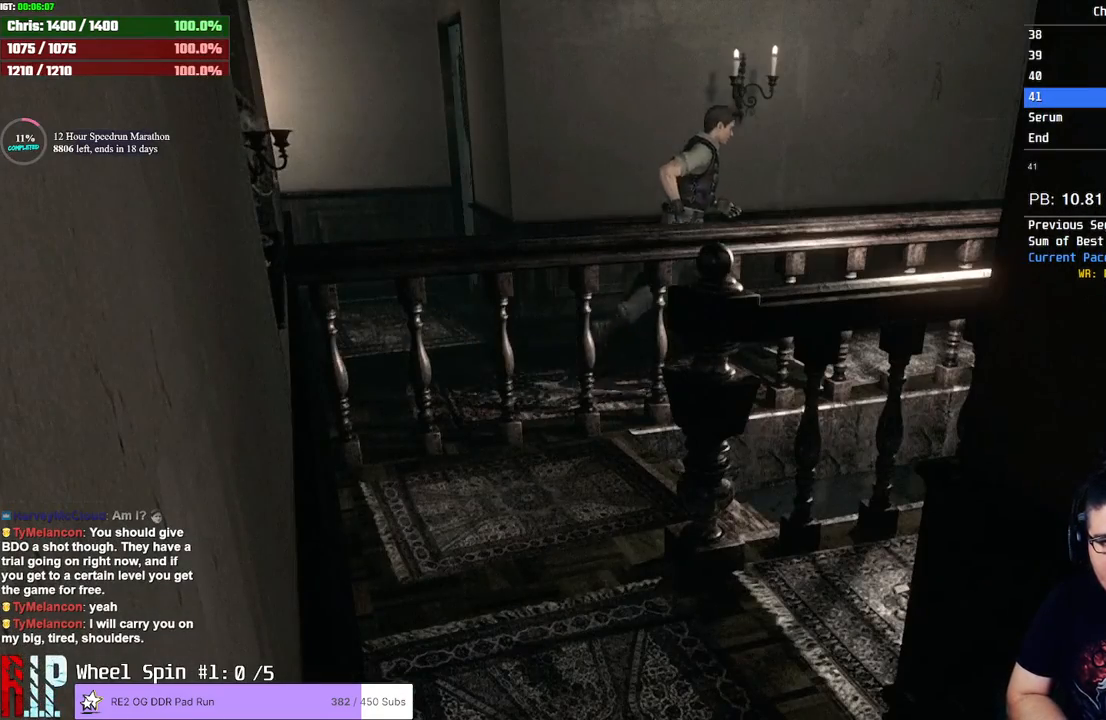
{"buttons": ["SQUARE", "DPAD_UP"], "left_stick": "center", "right_stick": "center", "events": []}
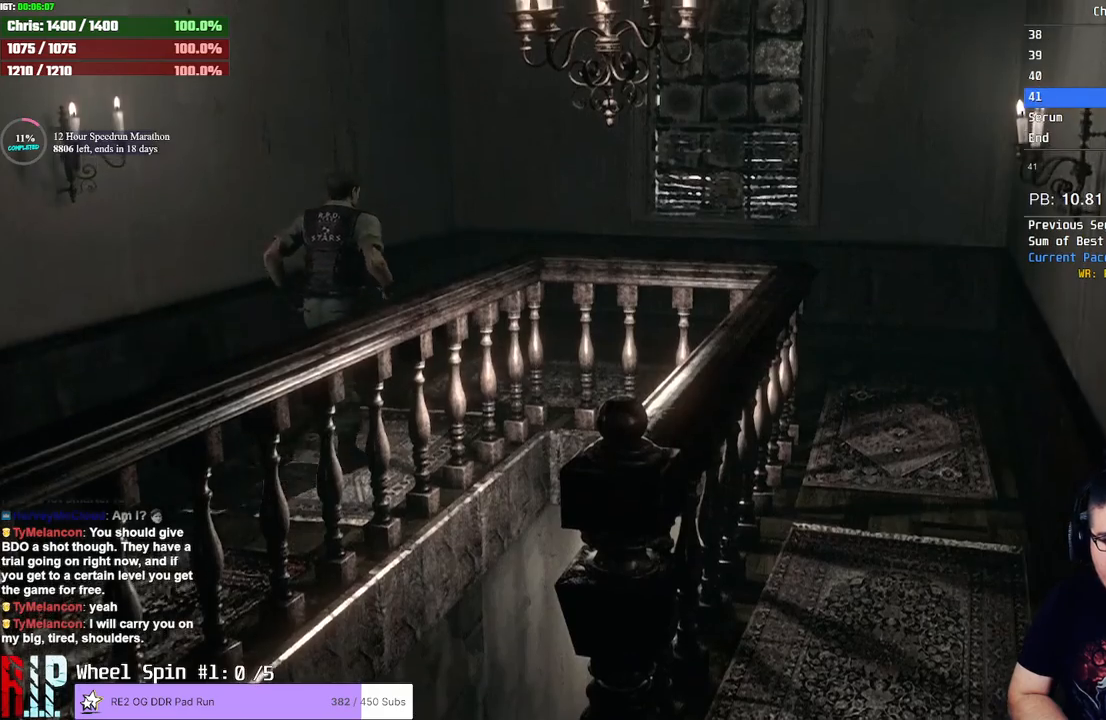
{"buttons": ["SQUARE", "DPAD_UP"], "left_stick": "center", "right_stick": "center", "events": []}
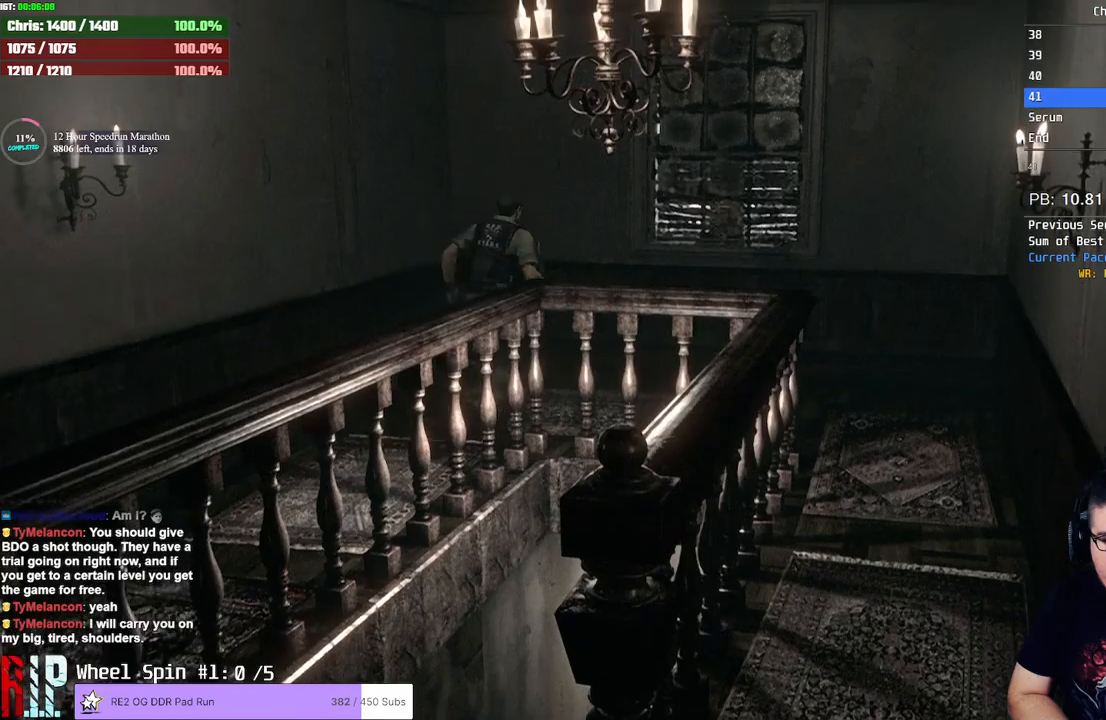
{"buttons": [], "left_stick": "right", "right_stick": "center", "events": [[50, "DPAD_UP", "up"], [50, "left_stick", "right"], [67, "SQUARE", "up"]]}
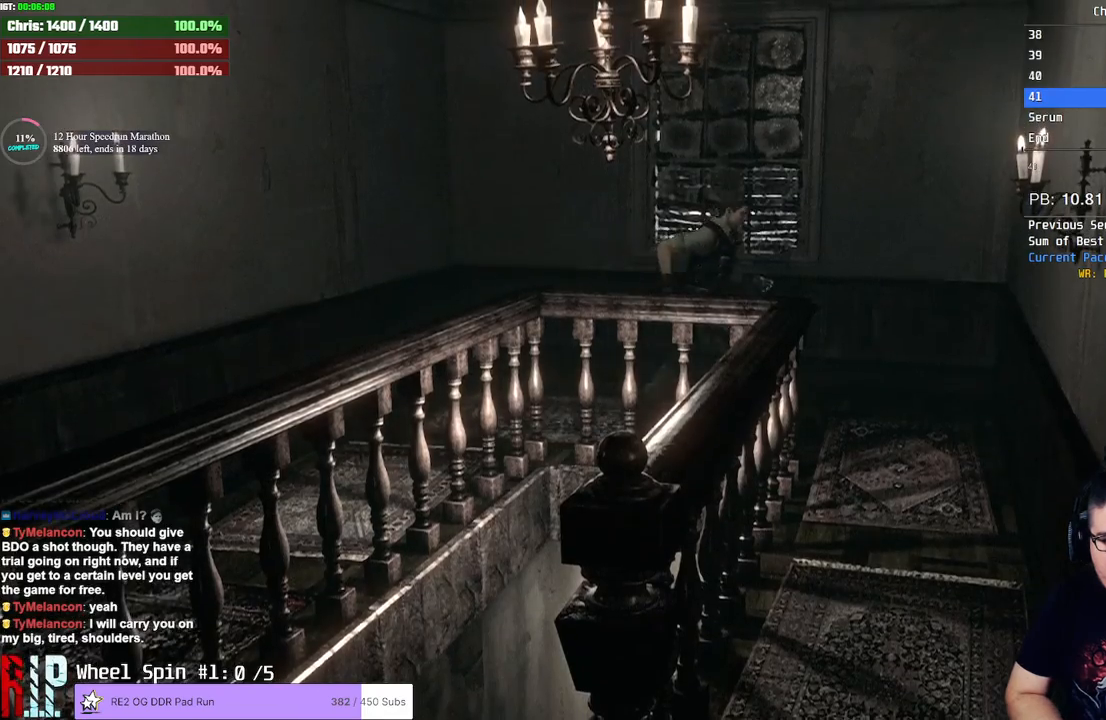
{"buttons": [], "left_stick": "down", "right_stick": "center", "events": [[333, "left_stick", "down"]]}
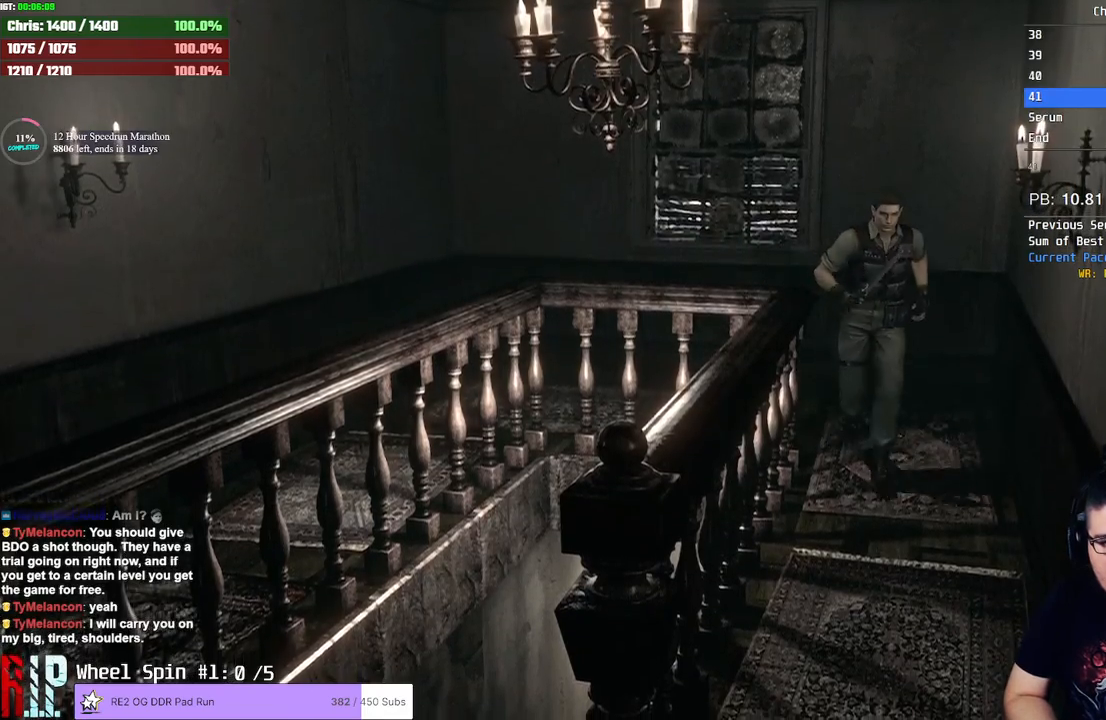
{"buttons": ["SQUARE", "DPAD_UP"], "left_stick": "center", "right_stick": "center", "events": [[50, "SQUARE", "down"], [100, "DPAD_UP", "down"], [167, "left_stick", "center"], [433, "DPAD_LEFT", "down"], [467, "DPAD_LEFT", "up"]]}
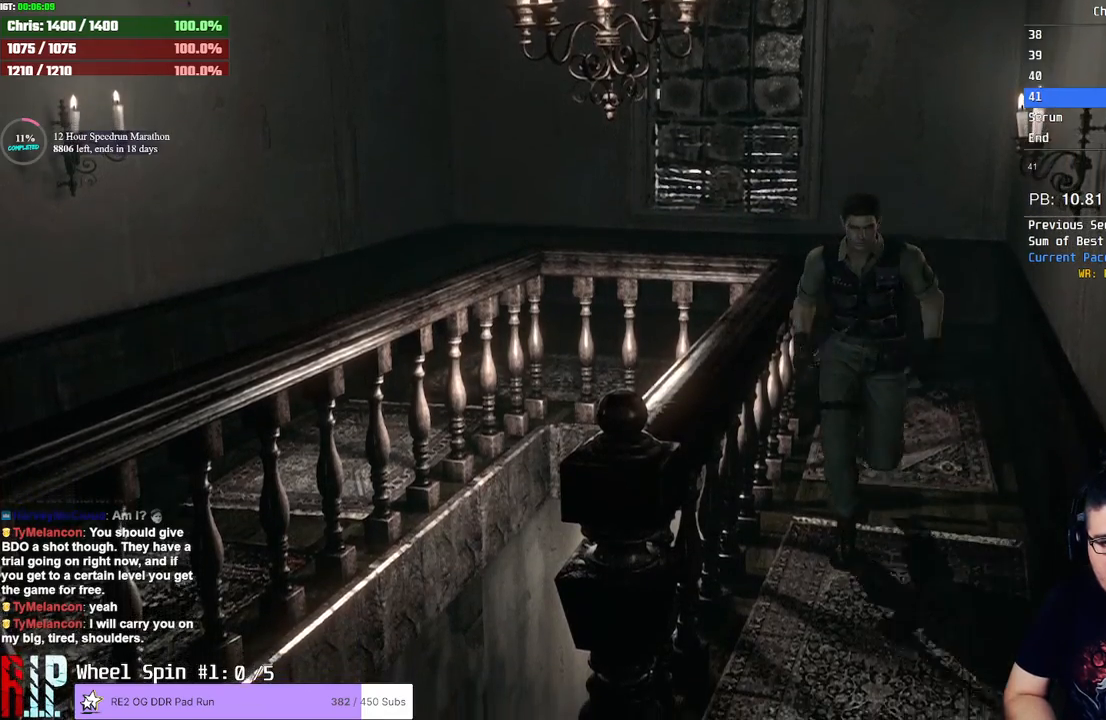
{"buttons": ["SQUARE", "DPAD_UP"], "left_stick": "center", "right_stick": "center", "events": []}
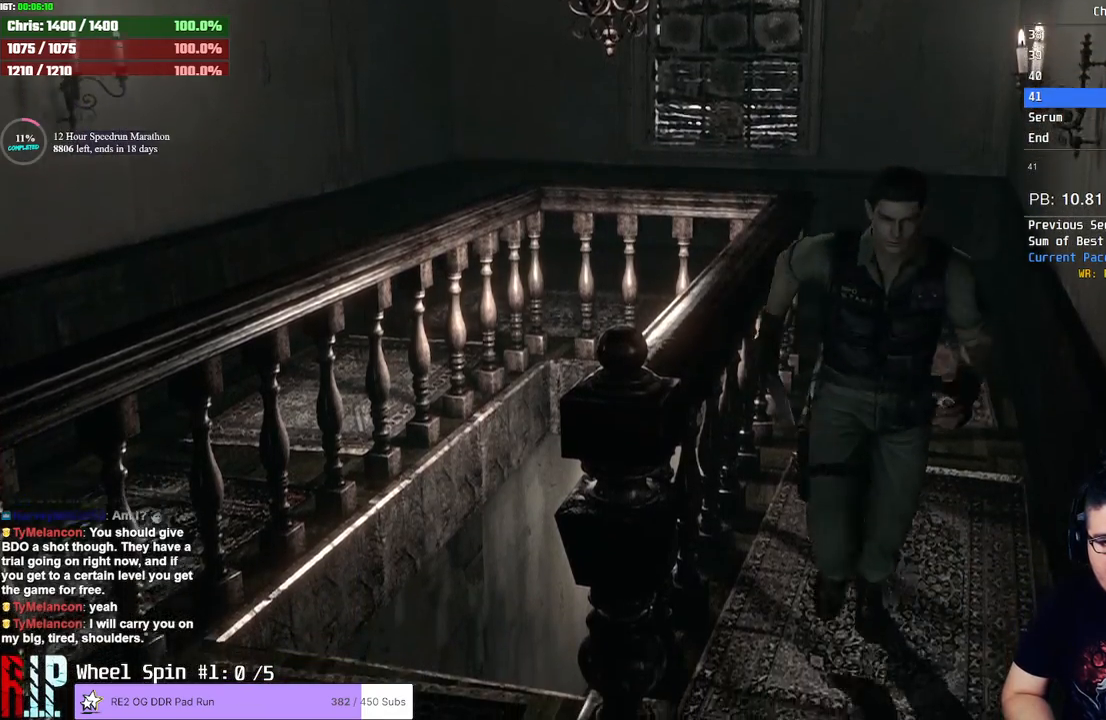
{"buttons": ["SQUARE", "DPAD_UP", "DPAD_RIGHT"], "left_stick": "center", "right_stick": "center", "events": [[17, "DPAD_RIGHT", "down"]]}
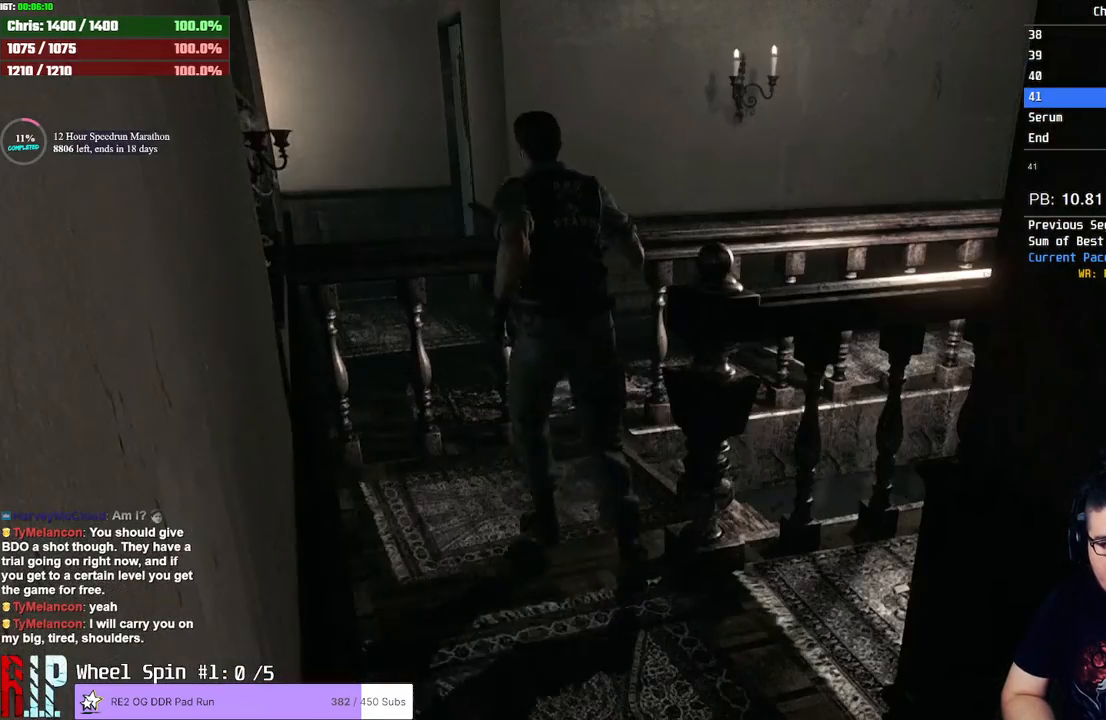
{"buttons": ["DPAD_UP", "DPAD_RIGHT"], "left_stick": "center", "right_stick": "right", "events": [[467, "right_stick", "right"], [483, "SQUARE", "up"]]}
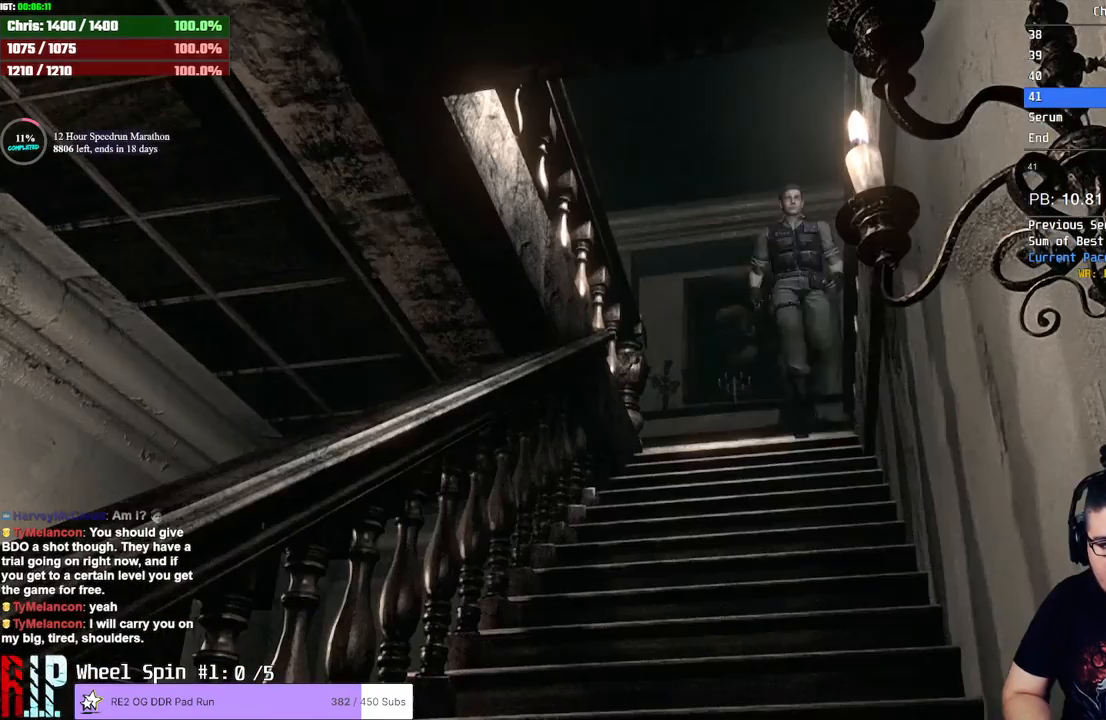
{"buttons": ["DPAD_UP"], "left_stick": "center", "right_stick": "left", "events": [[17, "DPAD_RIGHT", "up"], [83, "right_stick", "down"], [133, "right_stick", "up-left"], [217, "right_stick", "up-right"], [267, "DPAD_RIGHT", "down"], [300, "right_stick", "left"], [367, "DPAD_RIGHT", "up"], [400, "right_stick", "up"], [500, "right_stick", "left"]]}
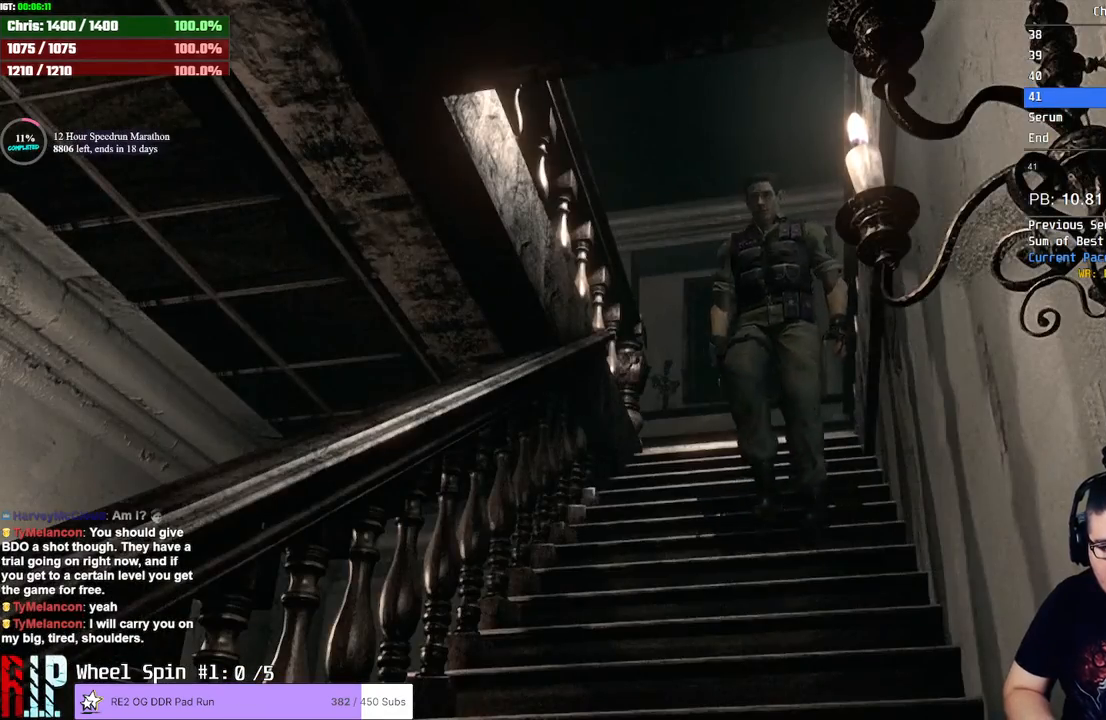
{"buttons": ["DPAD_UP"], "left_stick": "center", "right_stick": "down-left", "events": [[100, "right_stick", "up-right"], [200, "right_stick", "left"], [300, "right_stick", "up"], [367, "right_stick", "right"], [433, "right_stick", "down-left"]]}
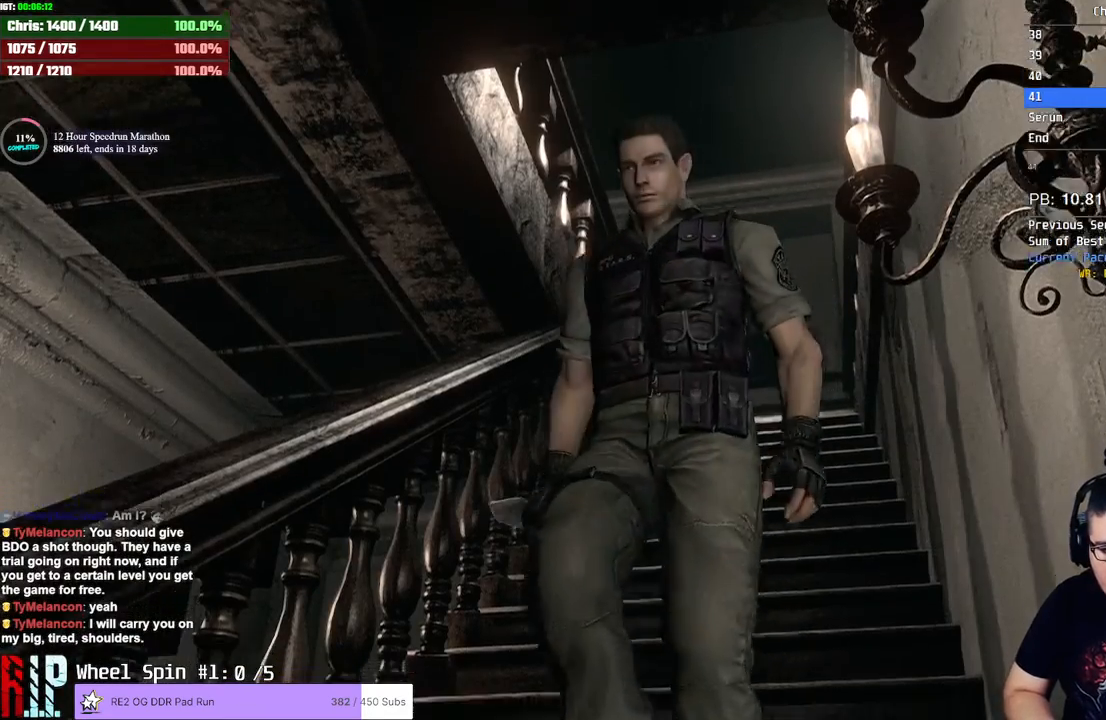
{"buttons": ["SQUARE", "DPAD_UP"], "left_stick": "center", "right_stick": "center"}
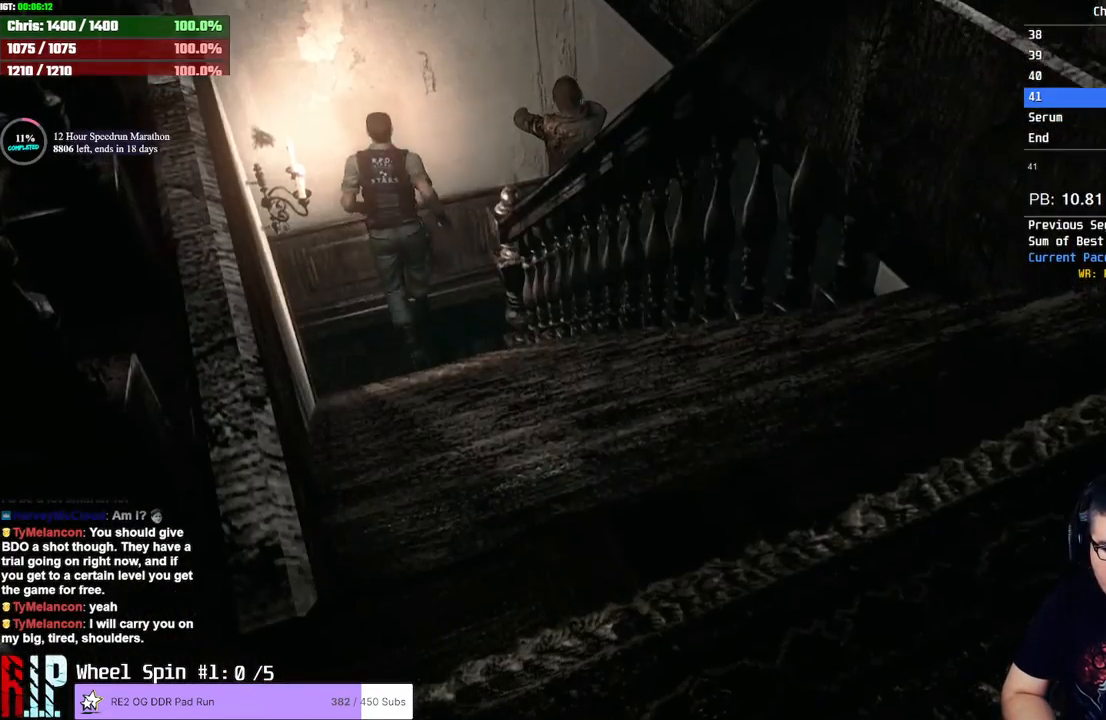
{"buttons": [], "left_stick": "down-right", "right_stick": "center", "events": [[17, "DPAD_RIGHT", "down"], [50, "DPAD_RIGHT", "up"], [50, "SQUARE", "up"], [100, "DPAD_UP", "up"], [283, "left_stick", "down-right"]]}
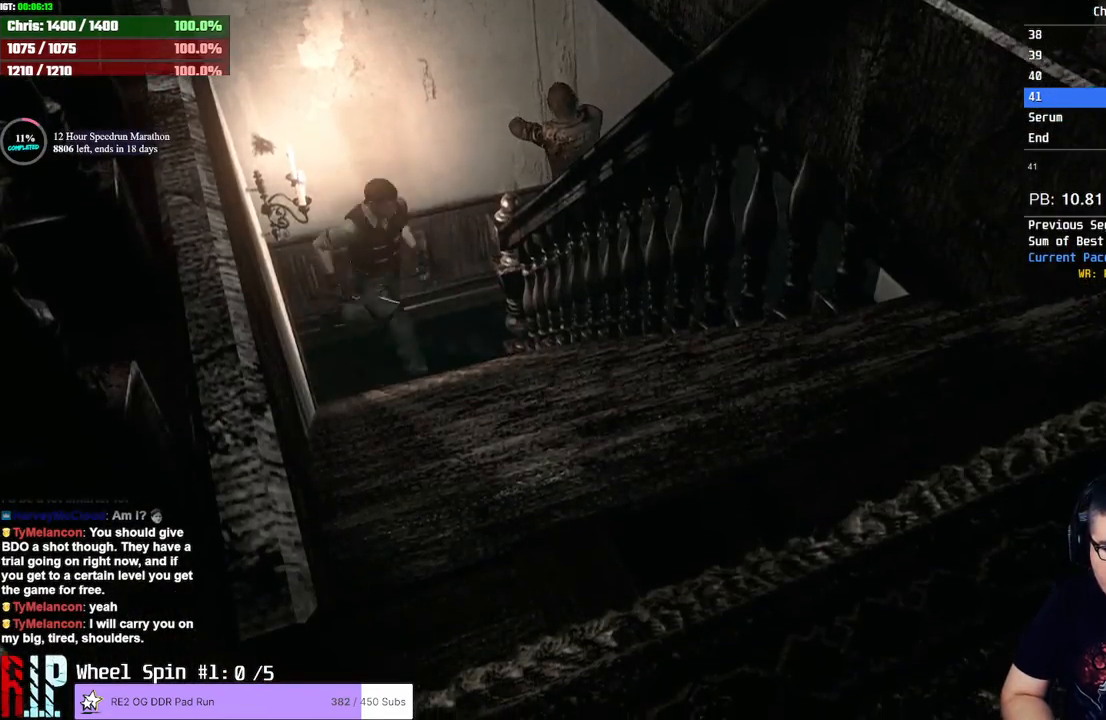
{"buttons": [], "left_stick": "down-right", "right_stick": "center", "events": [[83, "left_stick", "up-right"], [317, "left_stick", "down-right"]]}
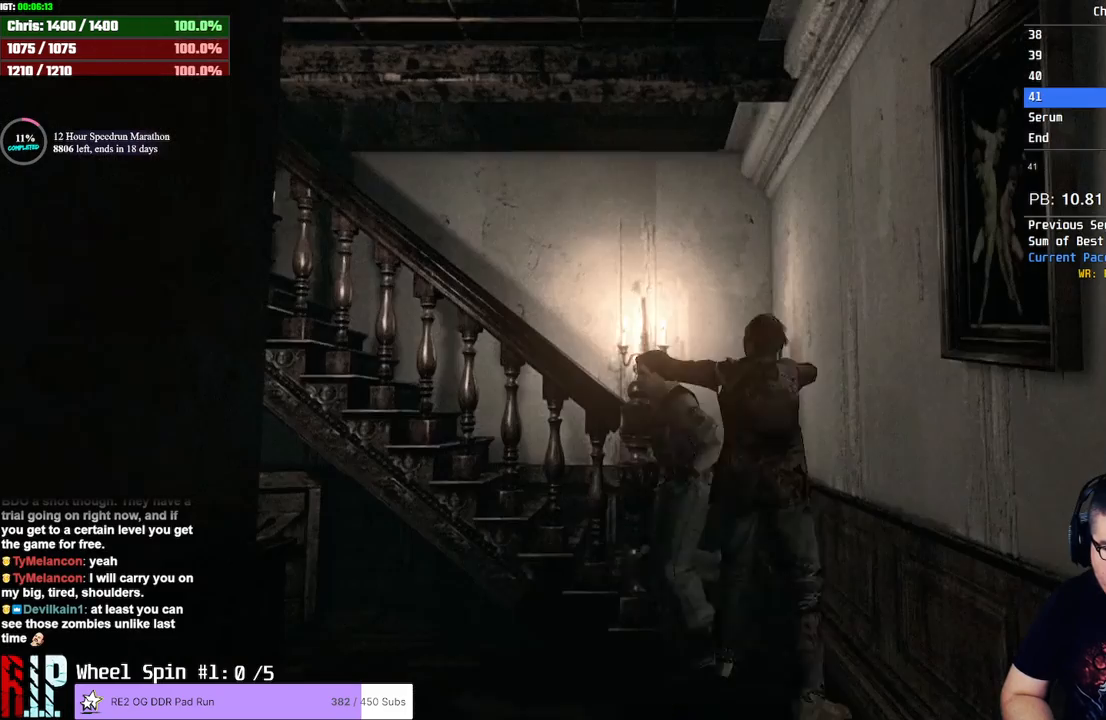
{"buttons": [], "left_stick": "down-left", "right_stick": "center", "events": [[500, "left_stick", "down-left"]]}
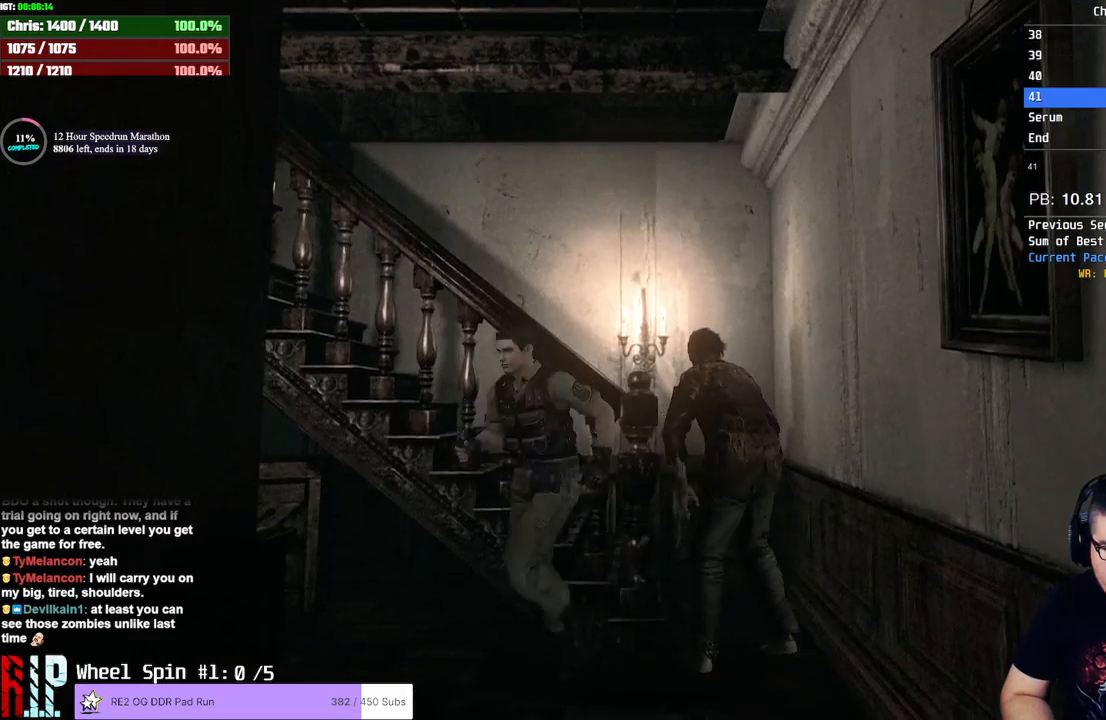
{"buttons": ["CROSS"], "left_stick": "left", "right_stick": "center", "events": [[367, "CROSS", "down"], [483, "left_stick", "left"]]}
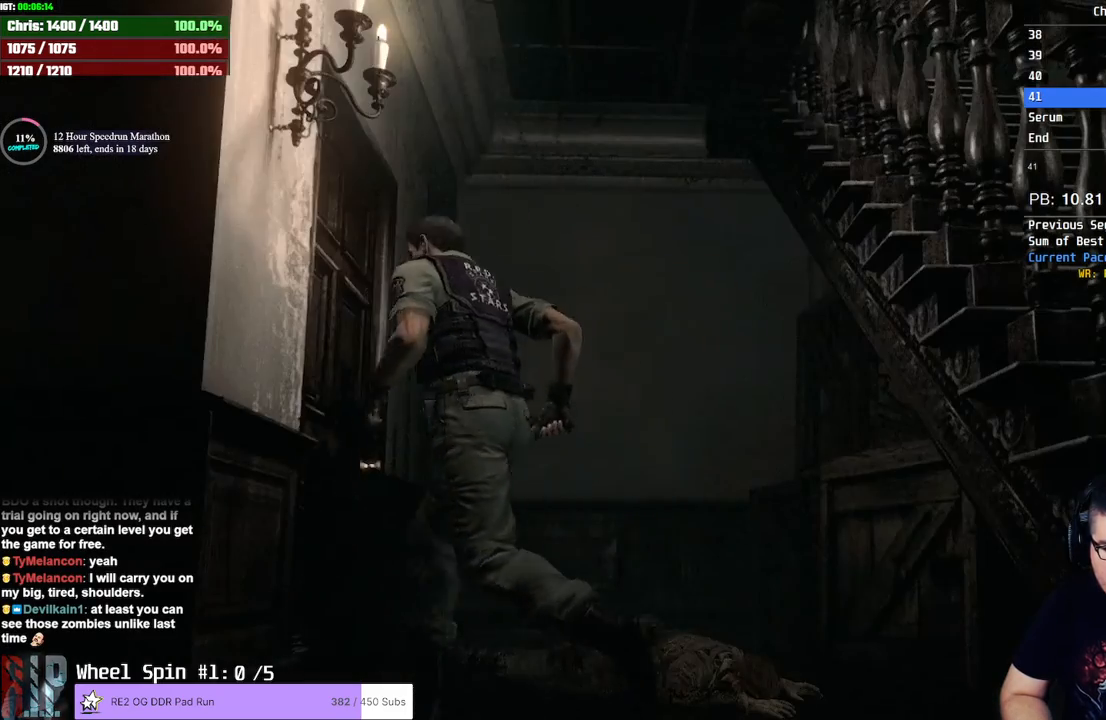
{"buttons": [], "left_stick": "center", "right_stick": "center", "events": [[333, "left_stick", "center"], [417, "CROSS", "up"]]}
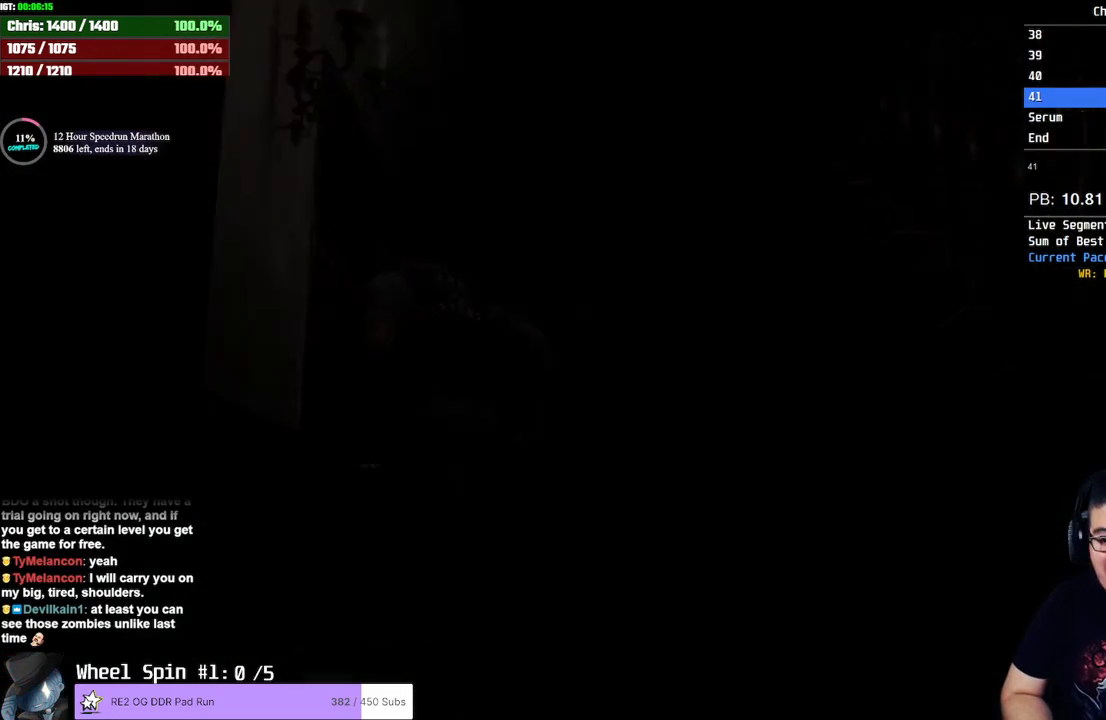
{"buttons": [], "left_stick": "center", "right_stick": "center", "events": []}
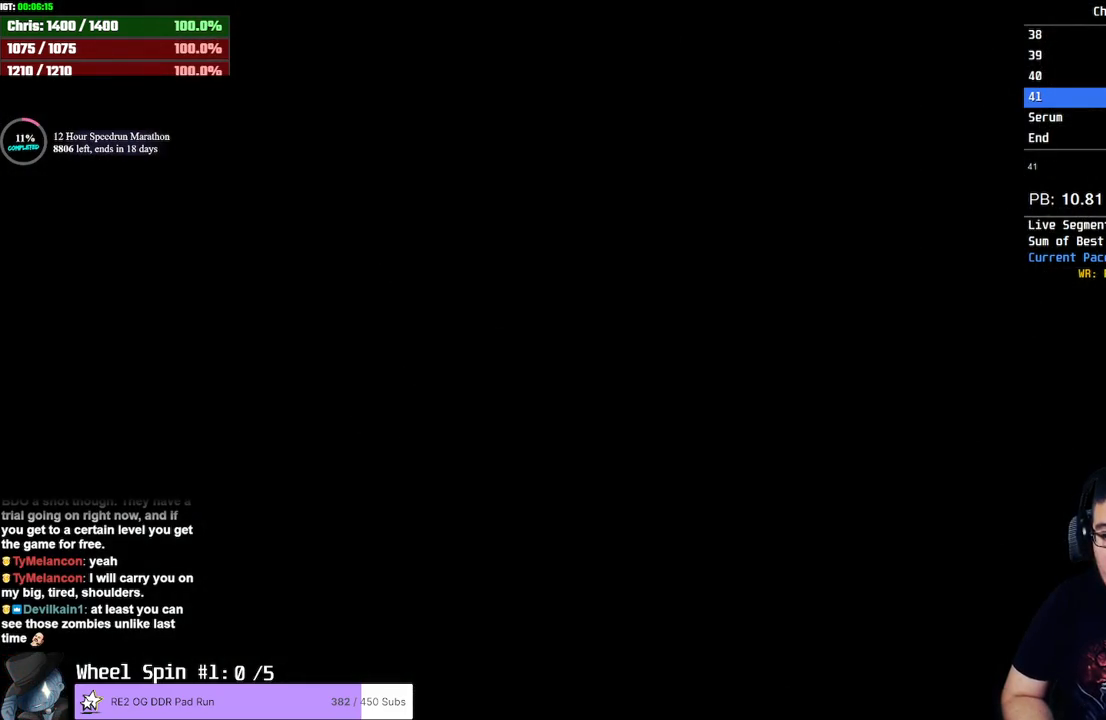
{"buttons": [], "left_stick": "center", "right_stick": "center", "events": []}
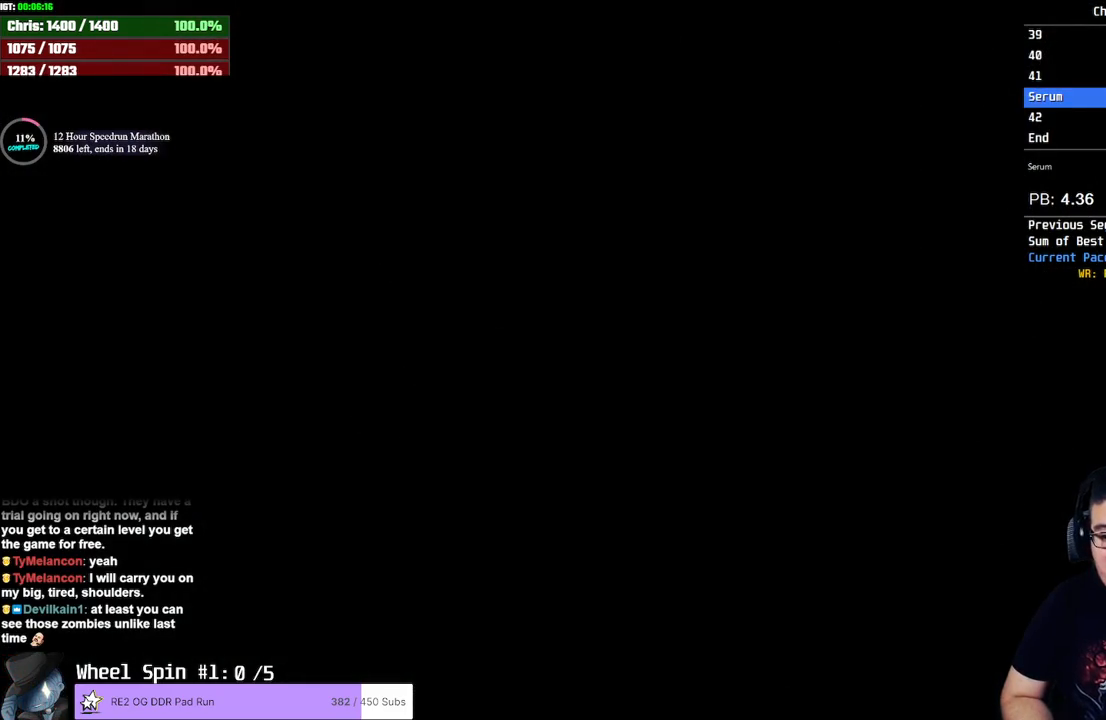
{"buttons": [], "left_stick": "center", "right_stick": "center", "events": []}
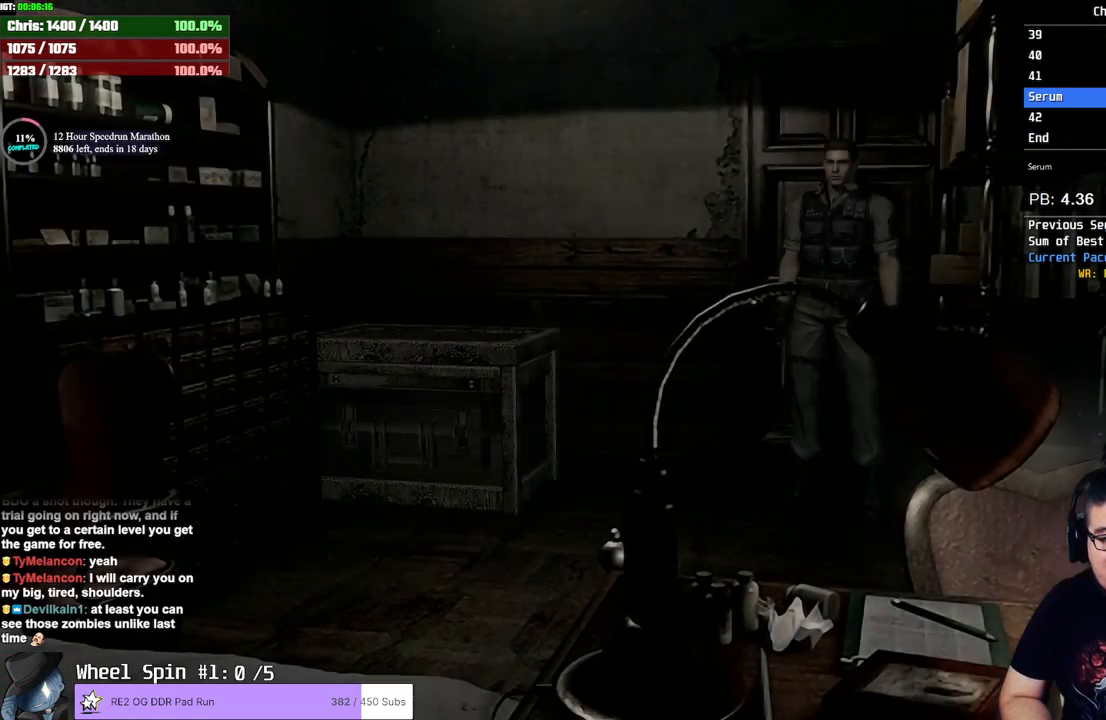
{"buttons": [], "left_stick": "up-left", "right_stick": "center", "events": [[183, "left_stick", "up-left"]]}
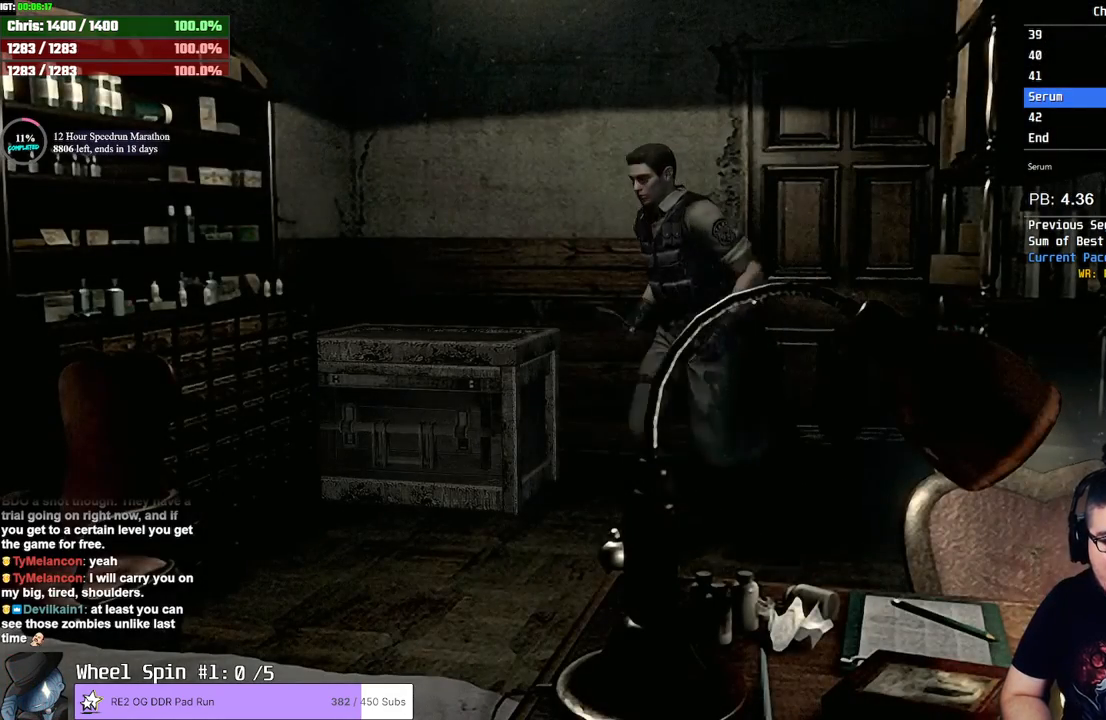
{"buttons": ["CROSS"], "left_stick": "up", "right_stick": "center", "events": [[167, "left_stick", "up"], [433, "CROSS", "down"]]}
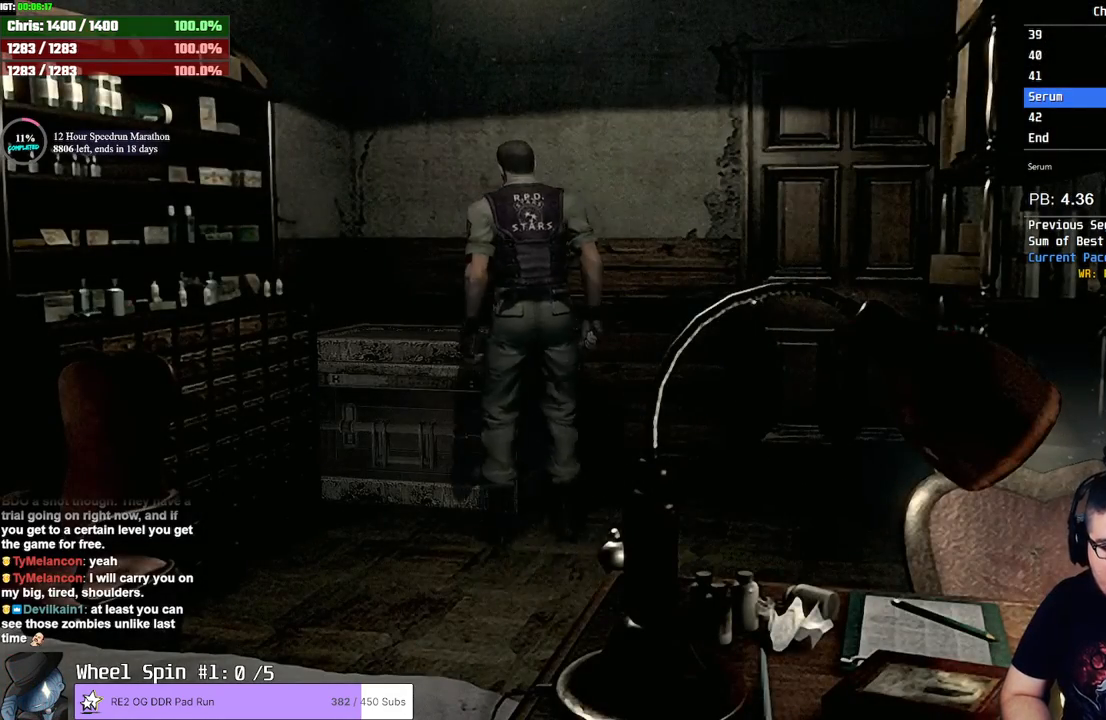
{"buttons": ["CROSS"], "left_stick": "center", "right_stick": "center", "events": [[17, "left_stick", "center"], [33, "CROSS", "up"], [83, "CROSS", "down"], [200, "CROSS", "up"], [483, "CROSS", "down"]]}
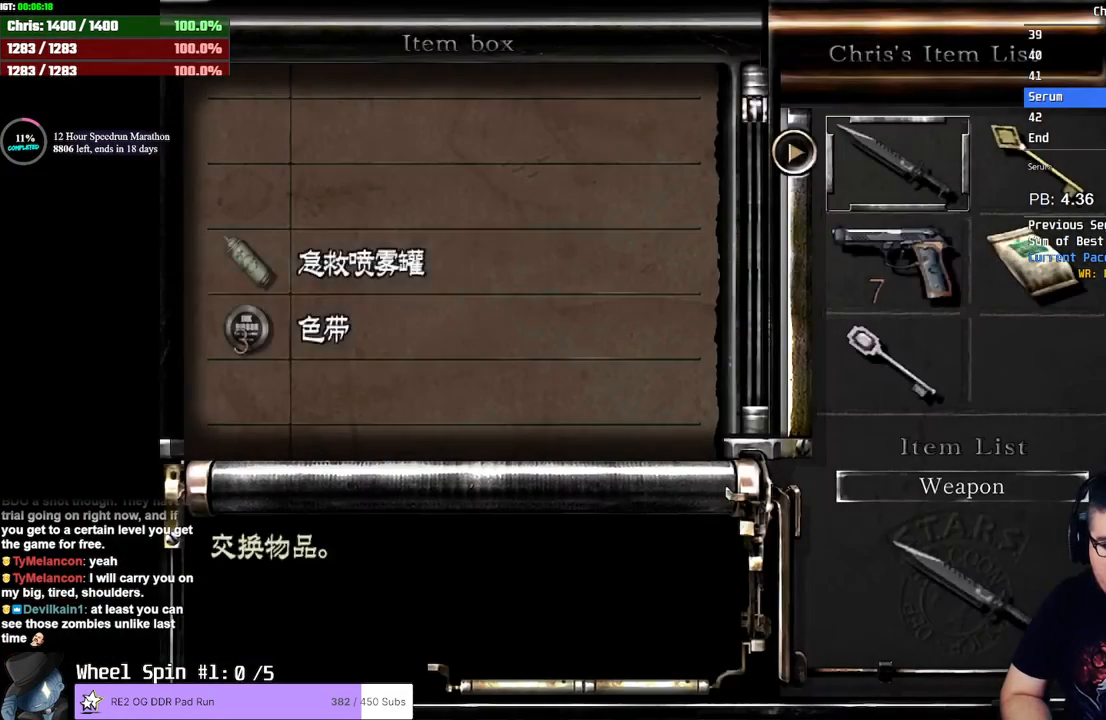
{"buttons": ["R1"], "left_stick": "center", "right_stick": "center", "events": [[50, "R1", "down"], [83, "CROSS", "up"], [150, "CROSS", "down"], [150, "R1", "up"], [250, "CROSS", "up"], [383, "CROSS", "down"], [433, "R1", "down"], [450, "CROSS", "up"]]}
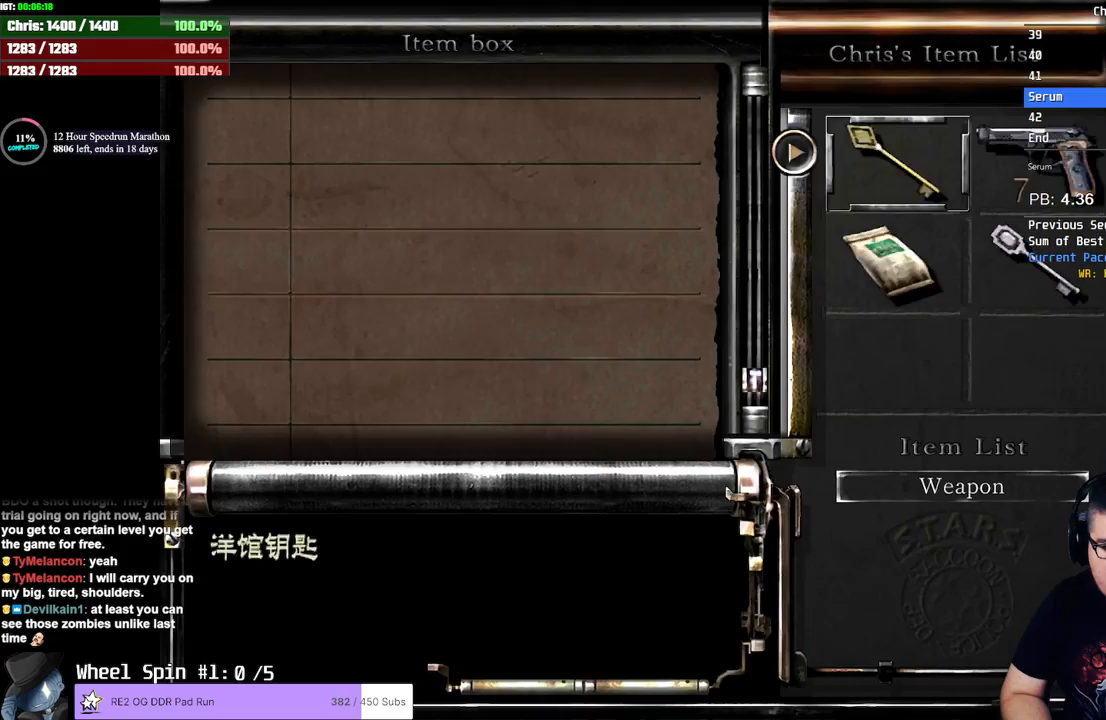
{"buttons": [], "left_stick": "down-left", "right_stick": "center", "events": [[17, "CROSS", "down"], [33, "R1", "up"], [133, "CIRCLE", "down"], [133, "CROSS", "up"], [250, "CIRCLE", "up"], [333, "left_stick", "down-left"]]}
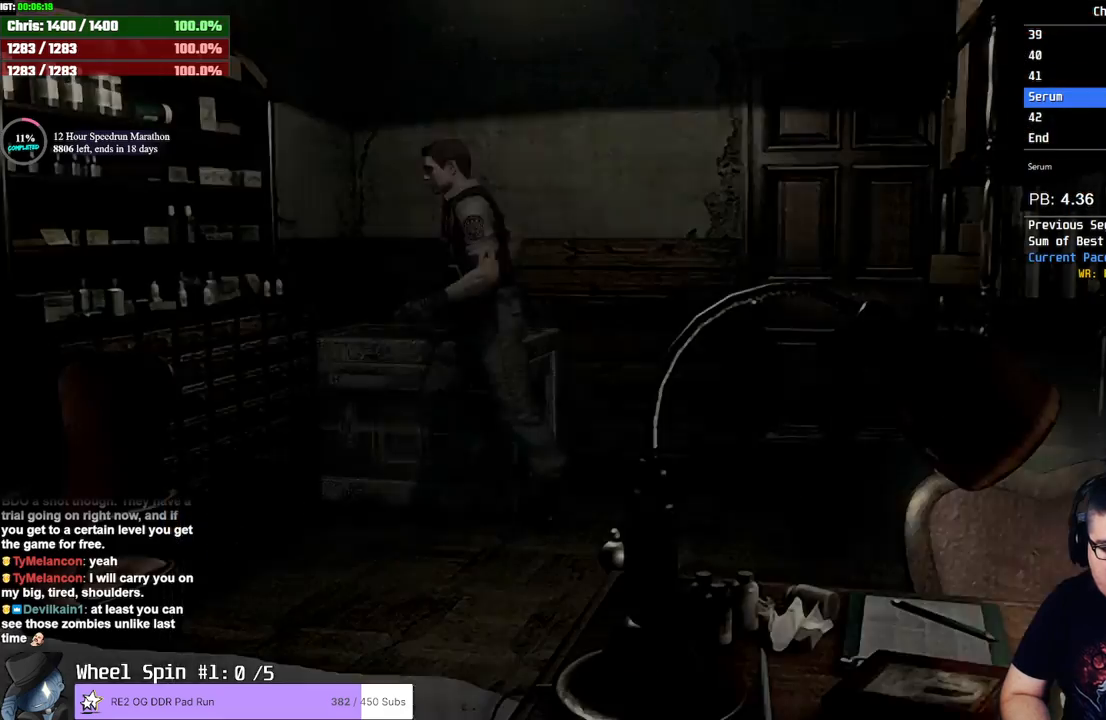
{"buttons": ["CROSS"], "left_stick": "center", "right_stick": "center", "events": [[167, "CROSS", "down"], [250, "CROSS", "up"], [300, "CROSS", "down"], [333, "left_stick", "center"]]}
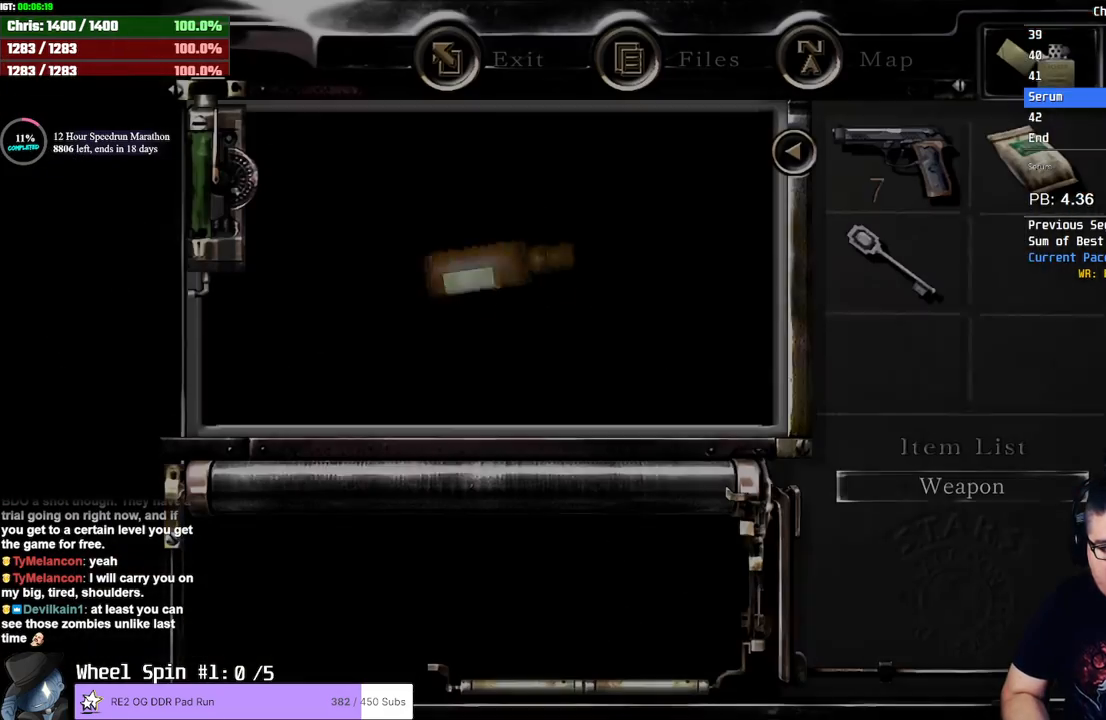
{"buttons": [], "left_stick": "center", "right_stick": "center", "events": [[17, "CROSS", "up"], [67, "CROSS", "down"], [117, "CROSS", "up"], [150, "CROSS", "down"], [200, "CROSS", "up"], [267, "CROSS", "down"], [300, "CROSS", "up"], [350, "CROSS", "down"], [400, "CROSS", "up"], [450, "CROSS", "down"], [500, "CROSS", "up"]]}
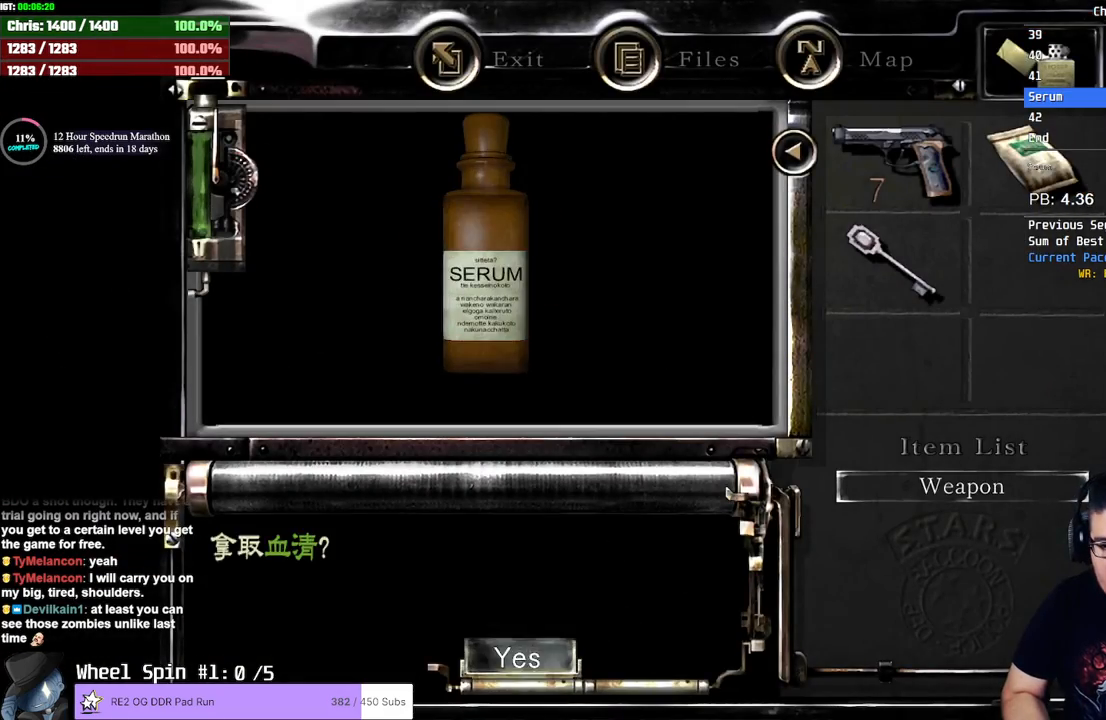
{"buttons": [], "left_stick": "center", "right_stick": "center", "events": [[50, "CROSS", "down"], [83, "CROSS", "up"], [150, "CROSS", "down"], [200, "CROSS", "up"], [250, "CROSS", "down"], [283, "CROSS", "up"], [333, "CROSS", "down"], [383, "CROSS", "up"]]}